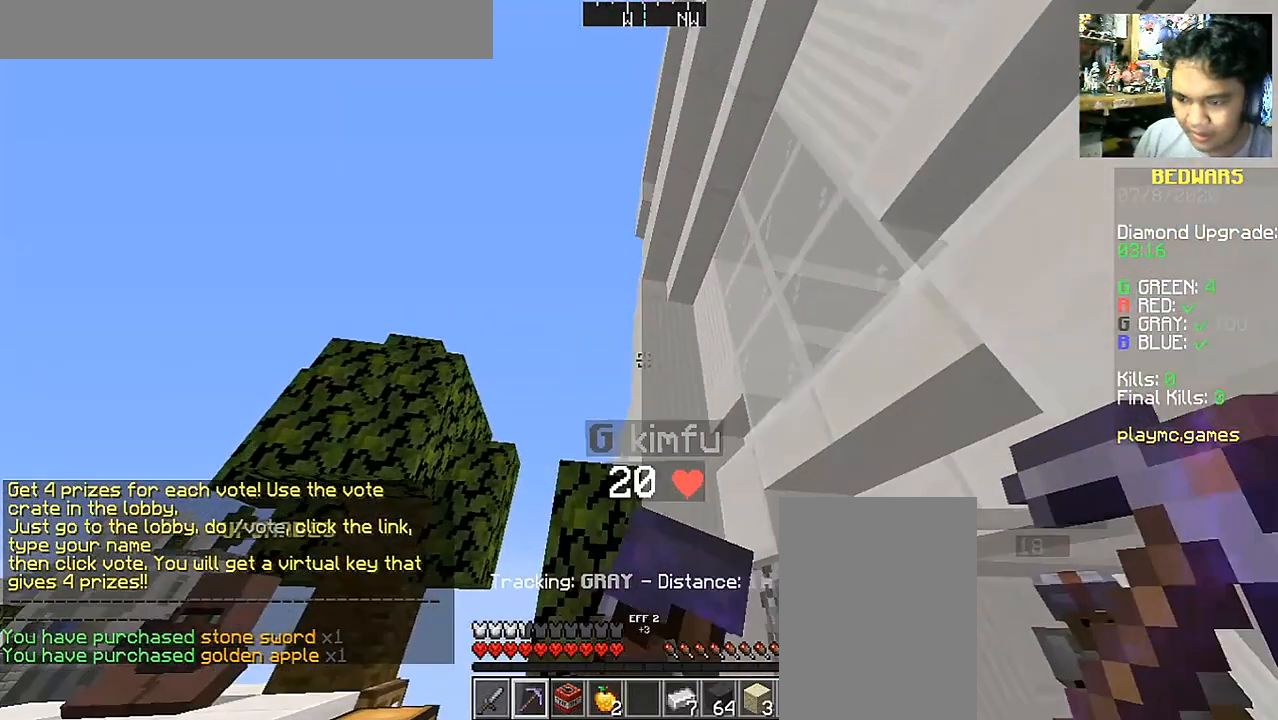
Gameplay with keyboard and mouse; each line is a JSON object with the keys and mouse buttons held at the frame after it. "events" lists presses ("down") and releases ("up") of "a", "d", "s", "space", "w", "mouse_left" and "mouse_right" between this image and that frame as [ms after this image, input, new state], when the widget could be followed in between. "mouse_left", "mouse_right" = the "left", "right" buttons of the "mouse" list. No other keys are recorded. Fast repeated clicks can show as one long hold. Mouse movement is not recorded.
{"keys": ["a", "s"], "mouse": [], "events": [[17, "w", "down"], [167, "w", "up"], [367, "s", "down"]]}
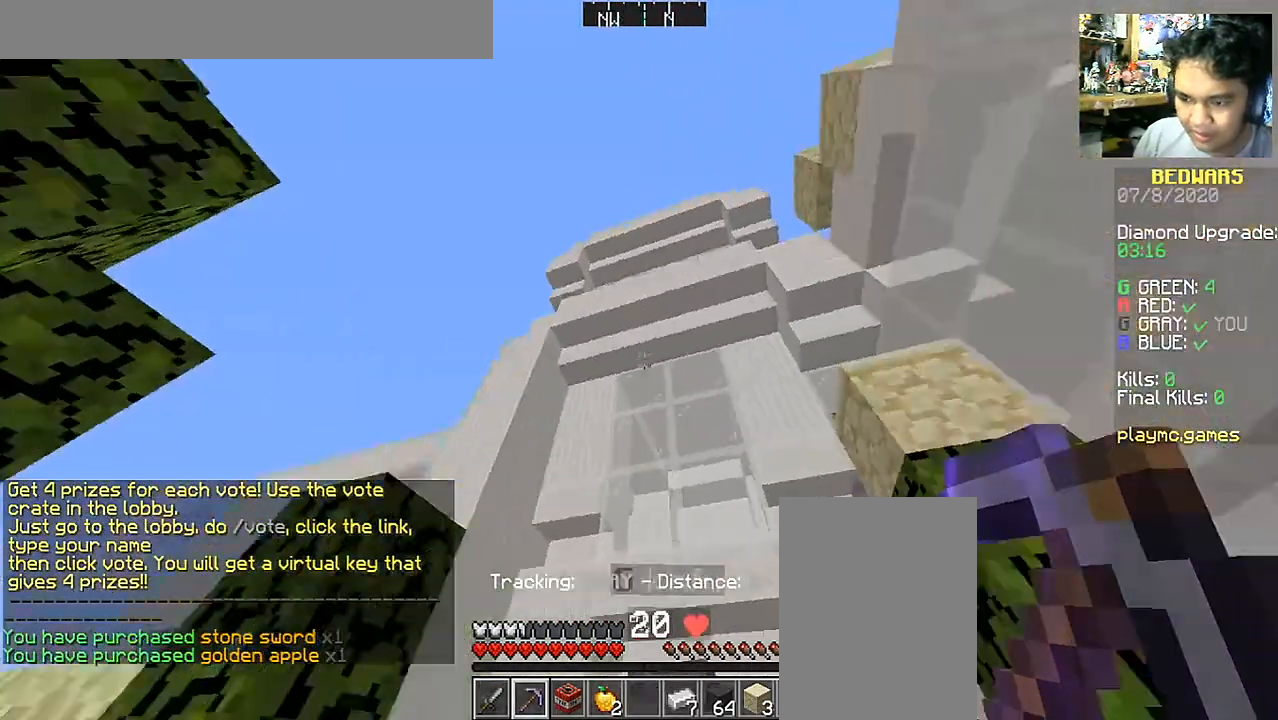
{"keys": [], "mouse": [], "events": [[117, "s", "up"], [167, "a", "up"]]}
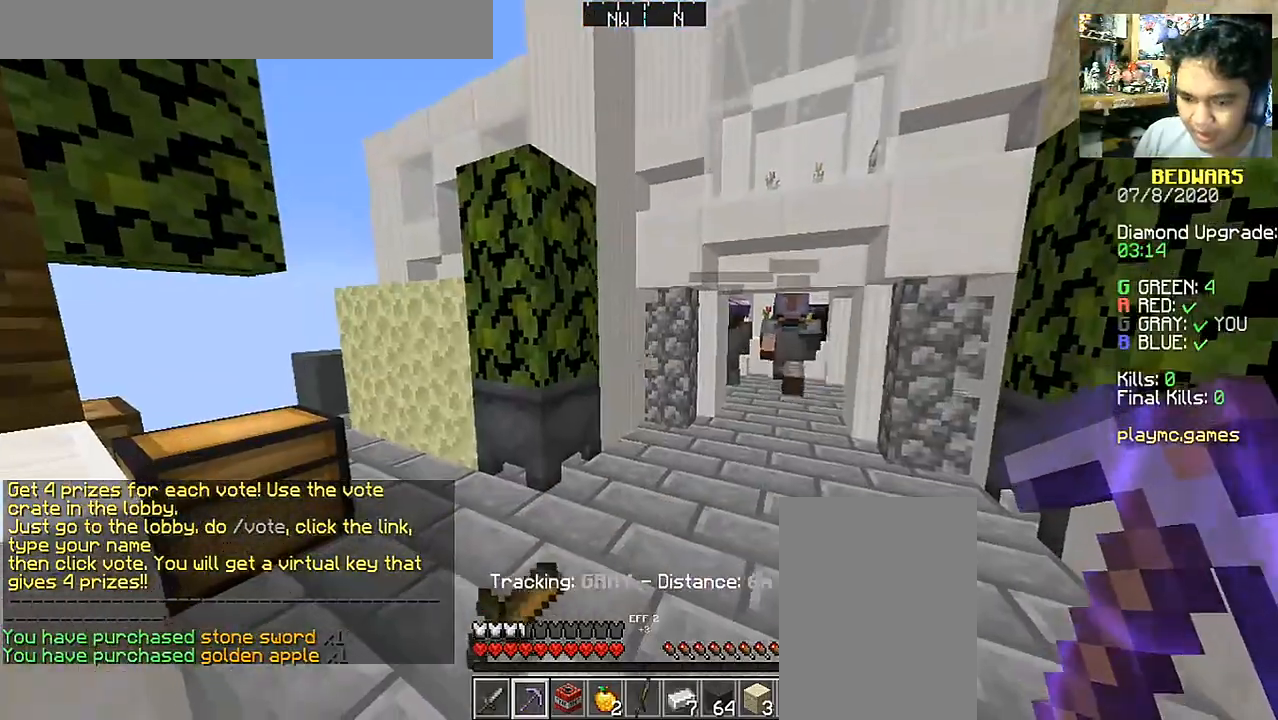
{"keys": [], "mouse": [], "events": [[67, "w", "down"], [467, "w", "up"]]}
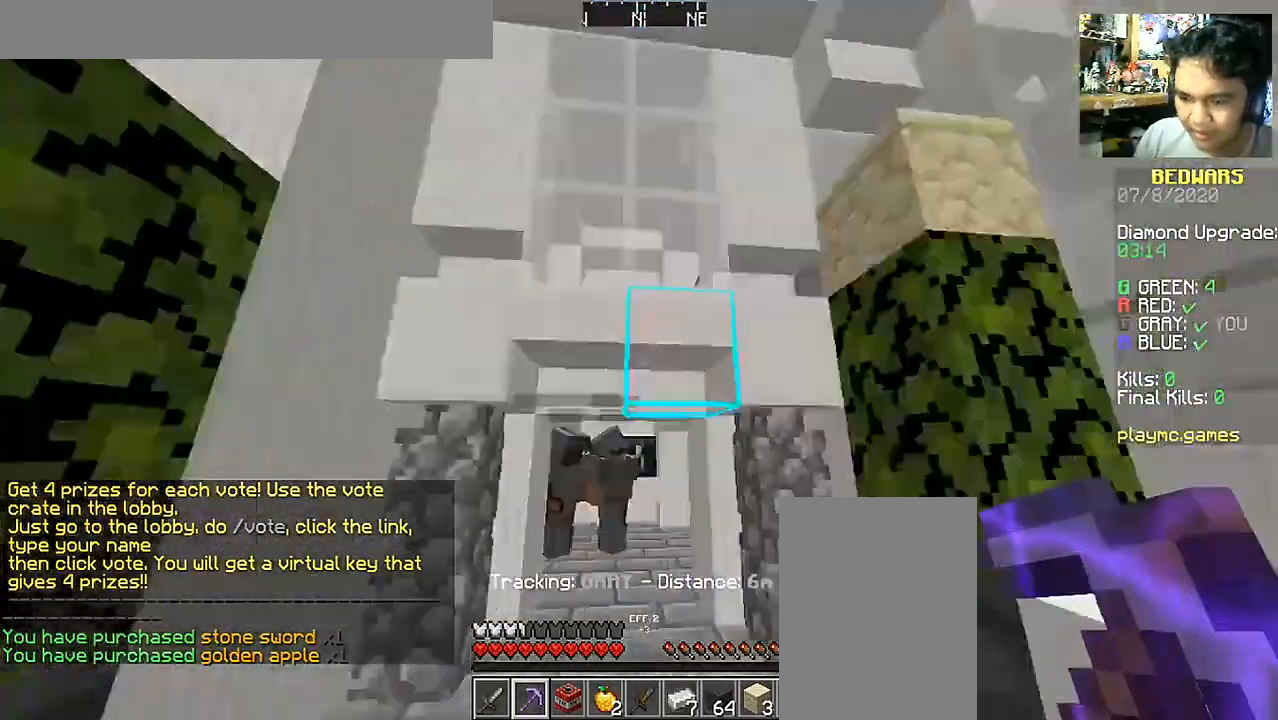
{"keys": ["a", "s"], "mouse": [], "events": [[117, "s", "down"], [267, "a", "down"]]}
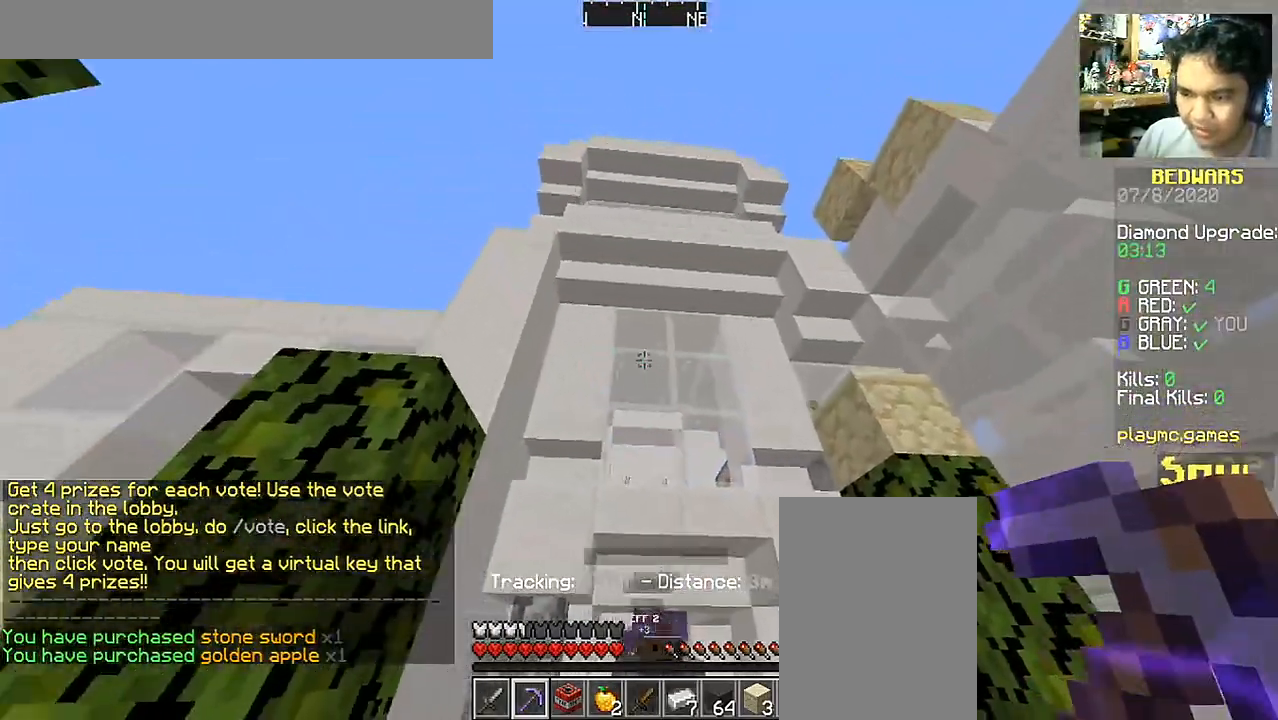
{"keys": [], "mouse": [], "events": [[117, "a", "up"], [117, "s", "up"]]}
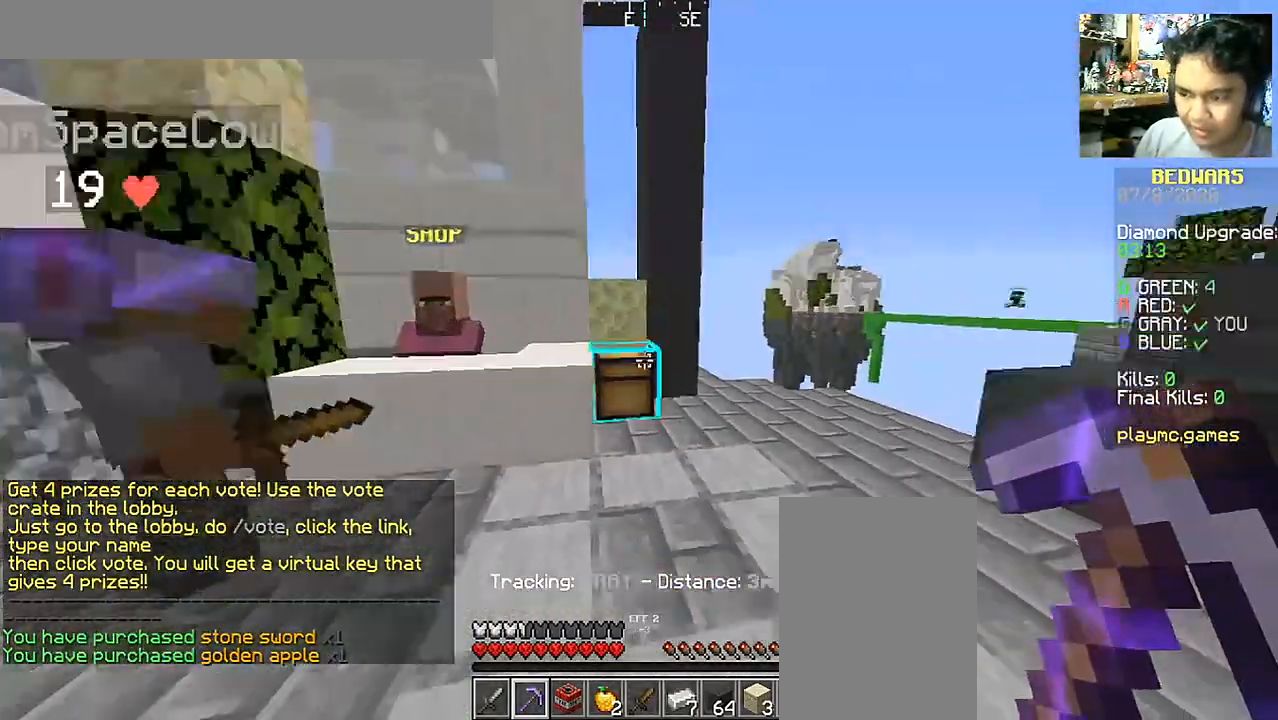
{"keys": ["a", "w"], "mouse": [], "events": [[183, "w", "down"], [217, "a", "down"]]}
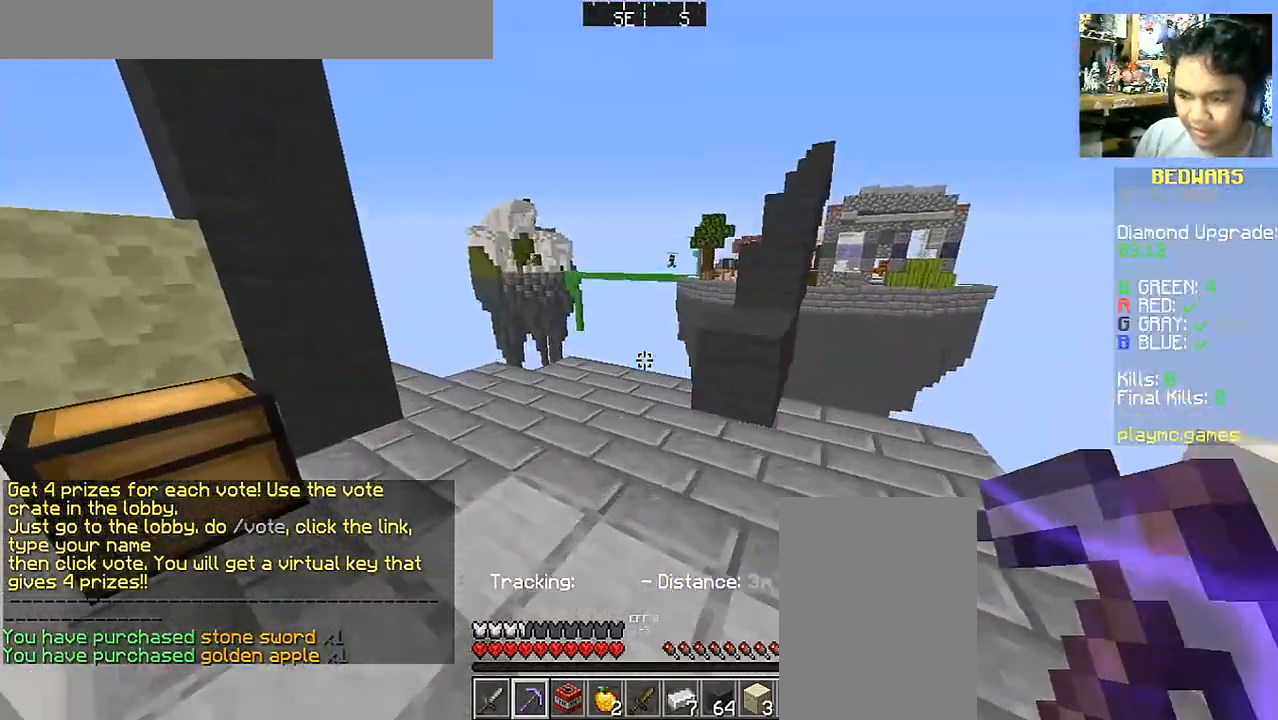
{"keys": [], "mouse": [], "events": [[117, "a", "up"], [117, "w", "up"]]}
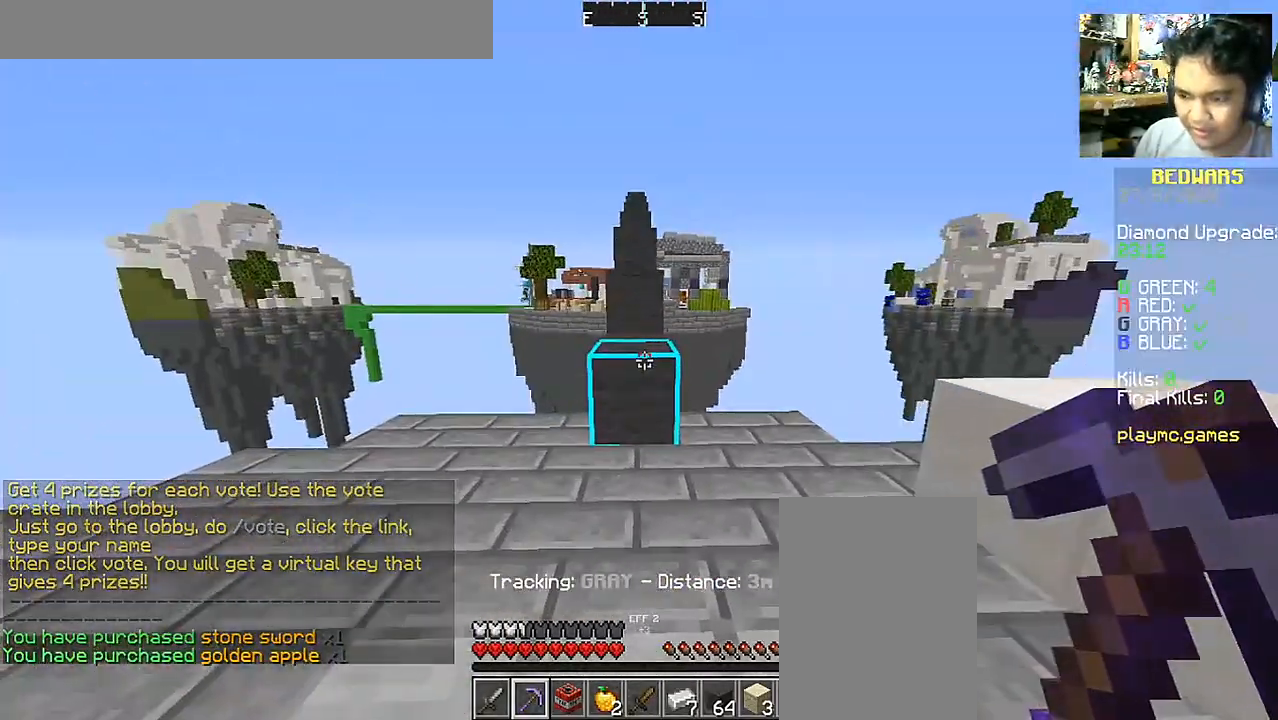
{"keys": [], "mouse": [], "events": [[67, "w", "down"], [467, "w", "up"]]}
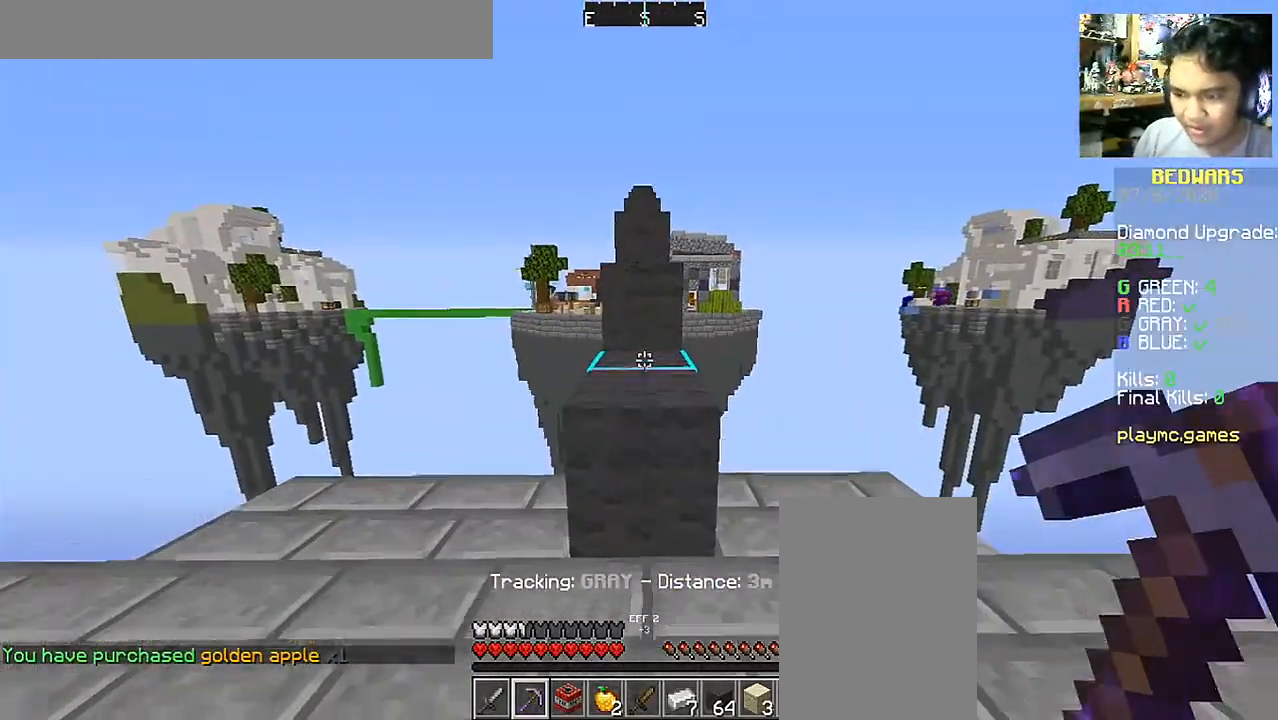
{"keys": ["w"], "mouse": [], "events": [[267, "w", "down"]]}
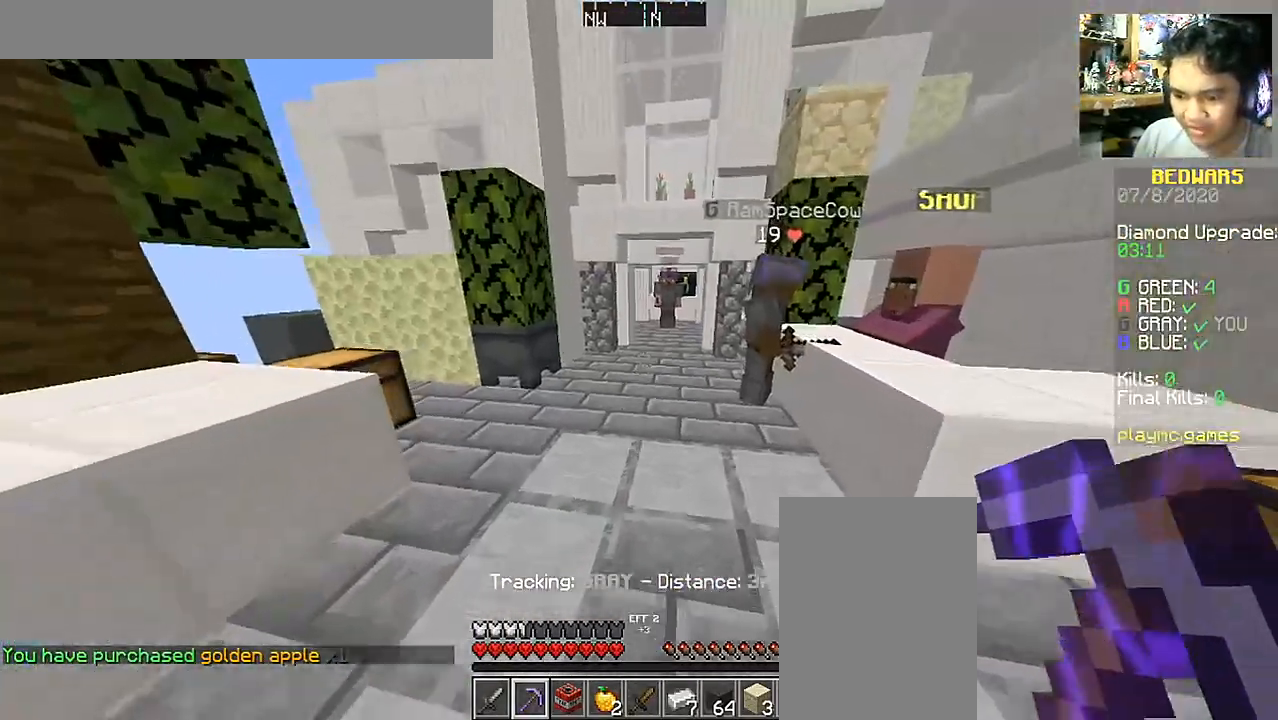
{"keys": ["space", "w"], "mouse": [], "events": [[417, "space", "down"]]}
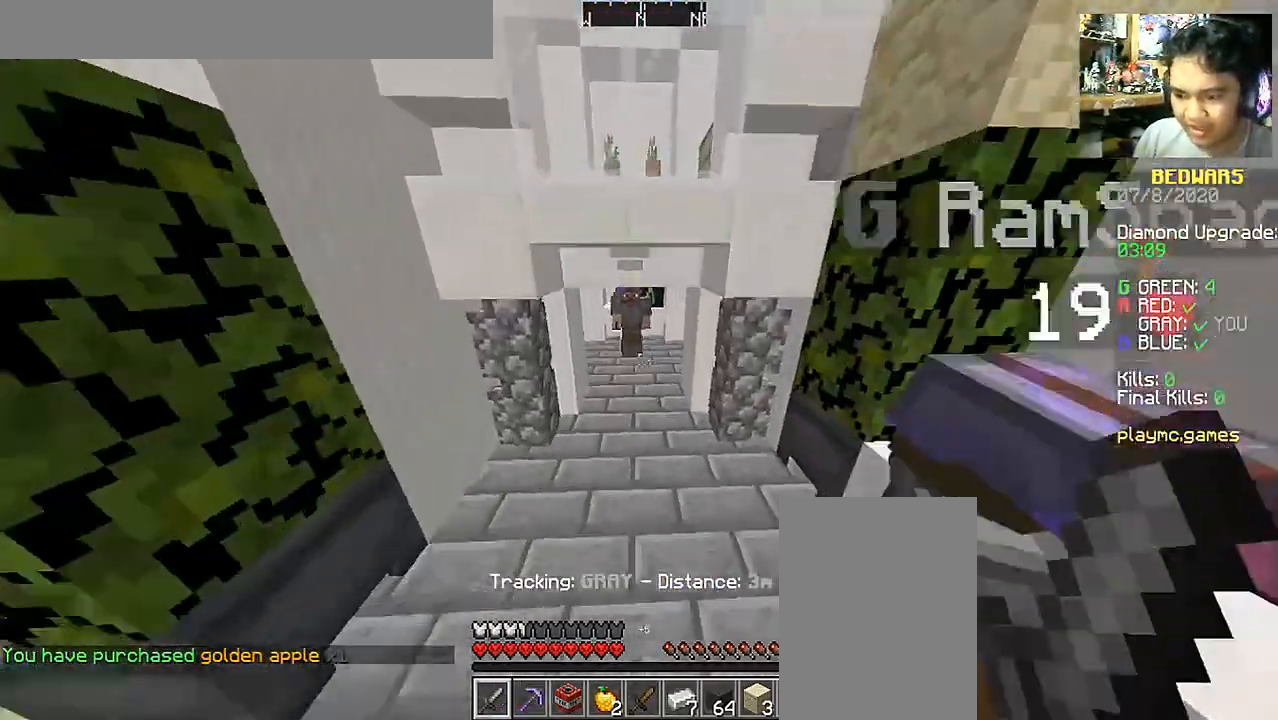
{"keys": [], "mouse": [], "events": [[67, "space", "up"], [417, "a", "down"], [450, "a", "up"], [450, "w", "up"]]}
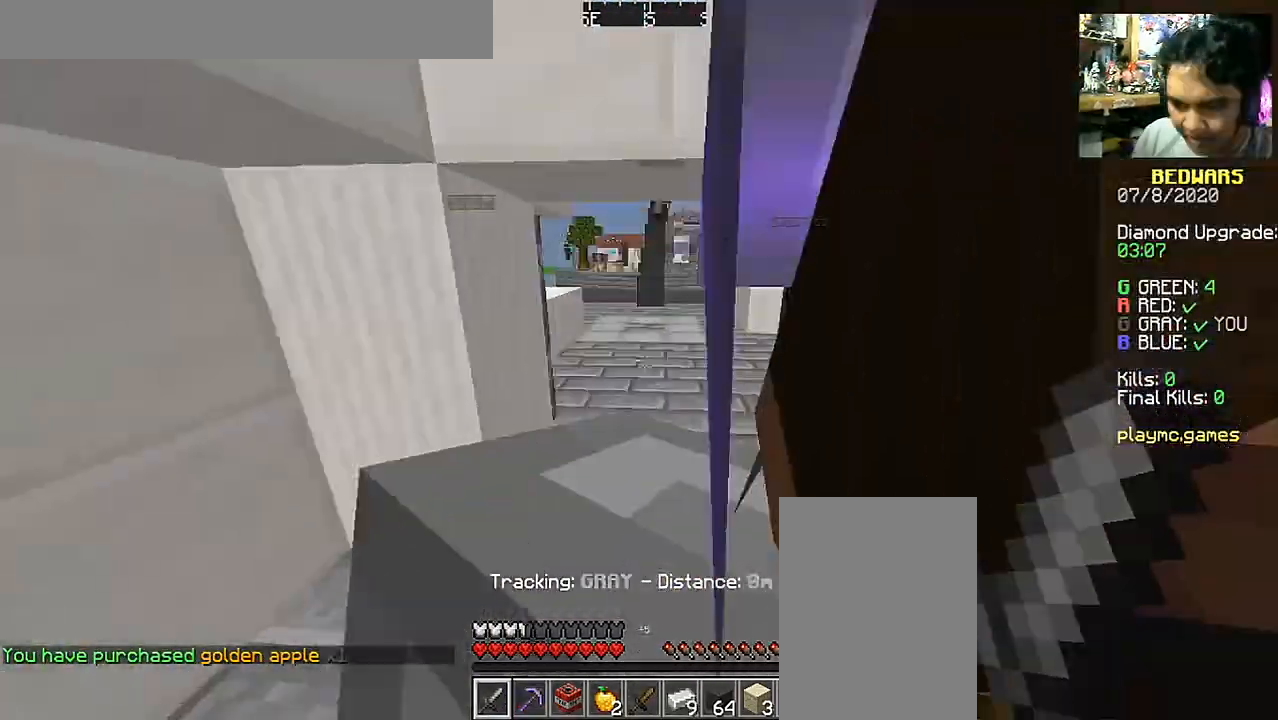
{"keys": ["a", "s"], "mouse": [], "events": [[167, "s", "down"], [417, "a", "down"]]}
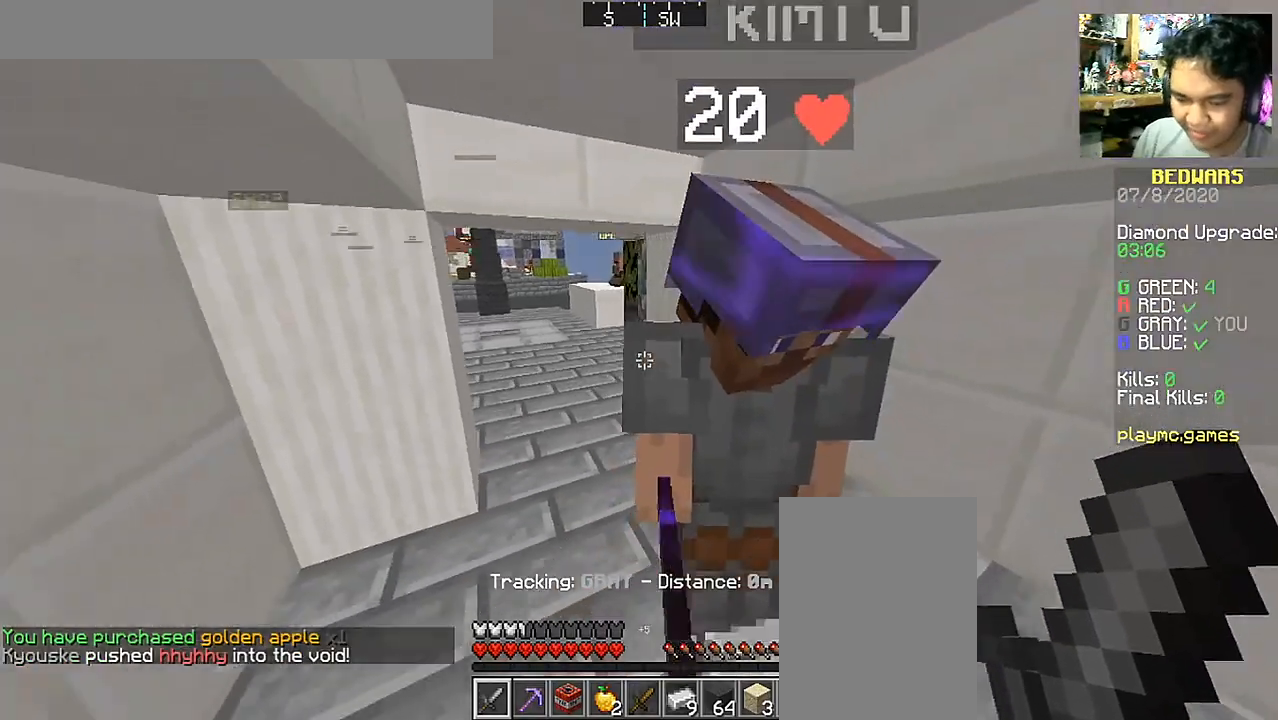
{"keys": [], "mouse": [], "events": [[117, "a", "up"], [117, "d", "down"], [167, "s", "up"], [367, "d", "up"]]}
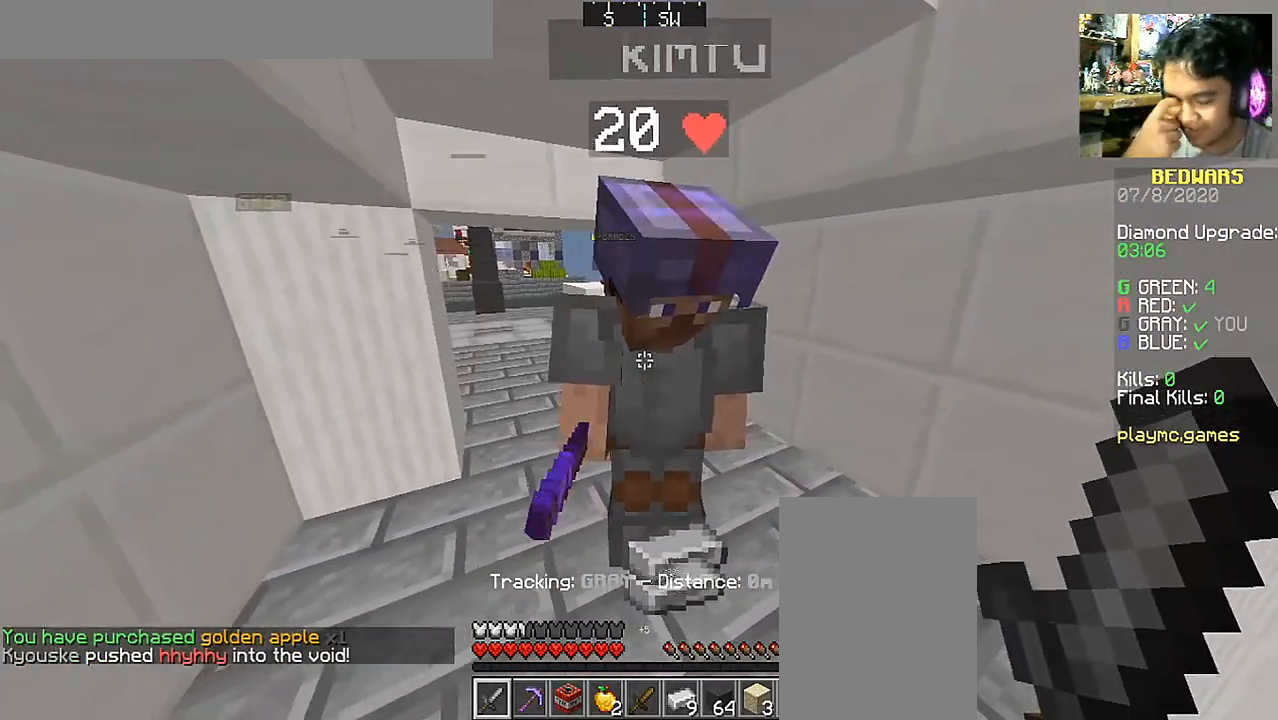
{"keys": [], "mouse": [], "events": [[167, "a", "down"], [317, "a", "up"]]}
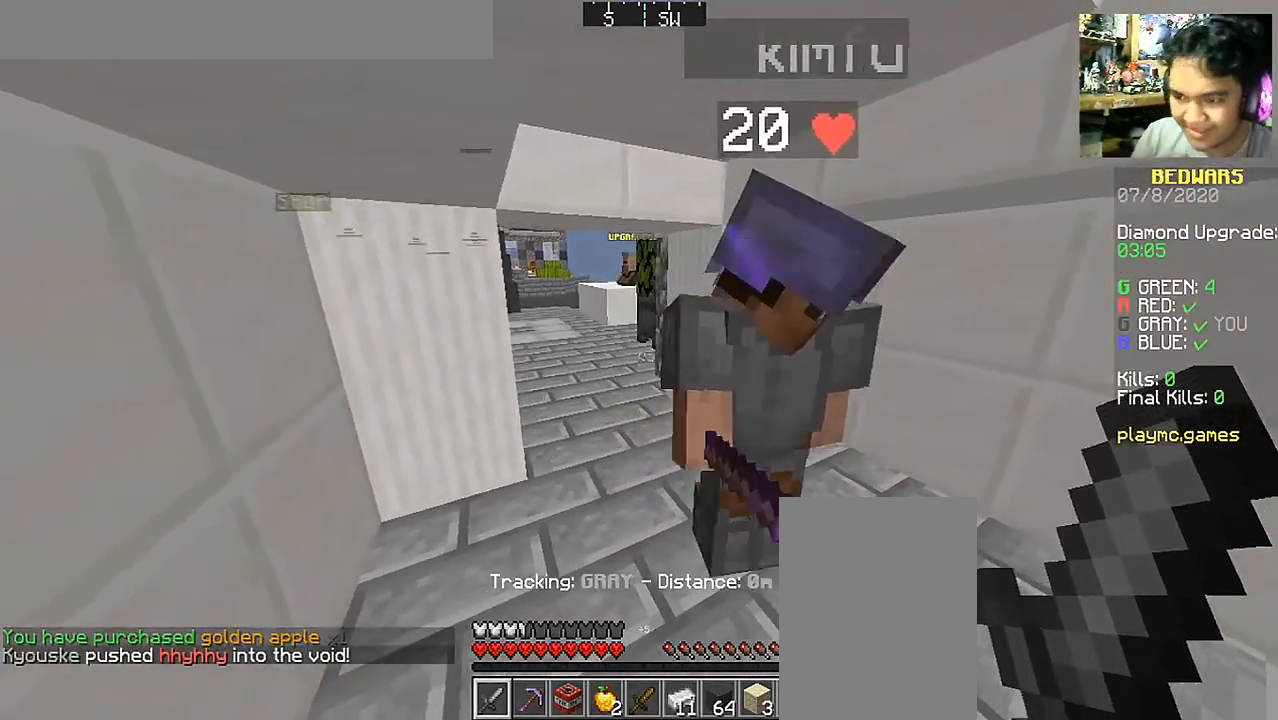
{"keys": ["a"], "mouse": [], "events": [[17, "d", "down"], [167, "d", "up"], [367, "a", "down"]]}
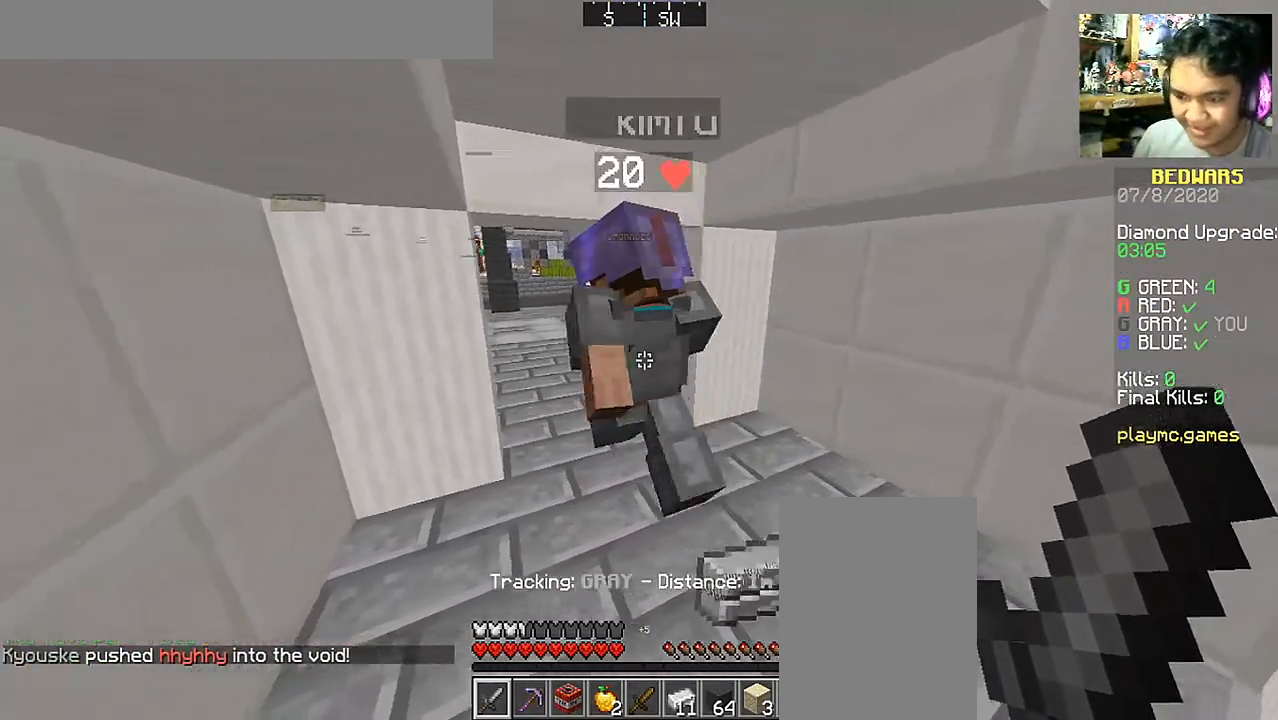
{"keys": ["w"], "mouse": [], "events": [[50, "a", "up"], [167, "d", "down"], [317, "w", "down"], [417, "d", "up"]]}
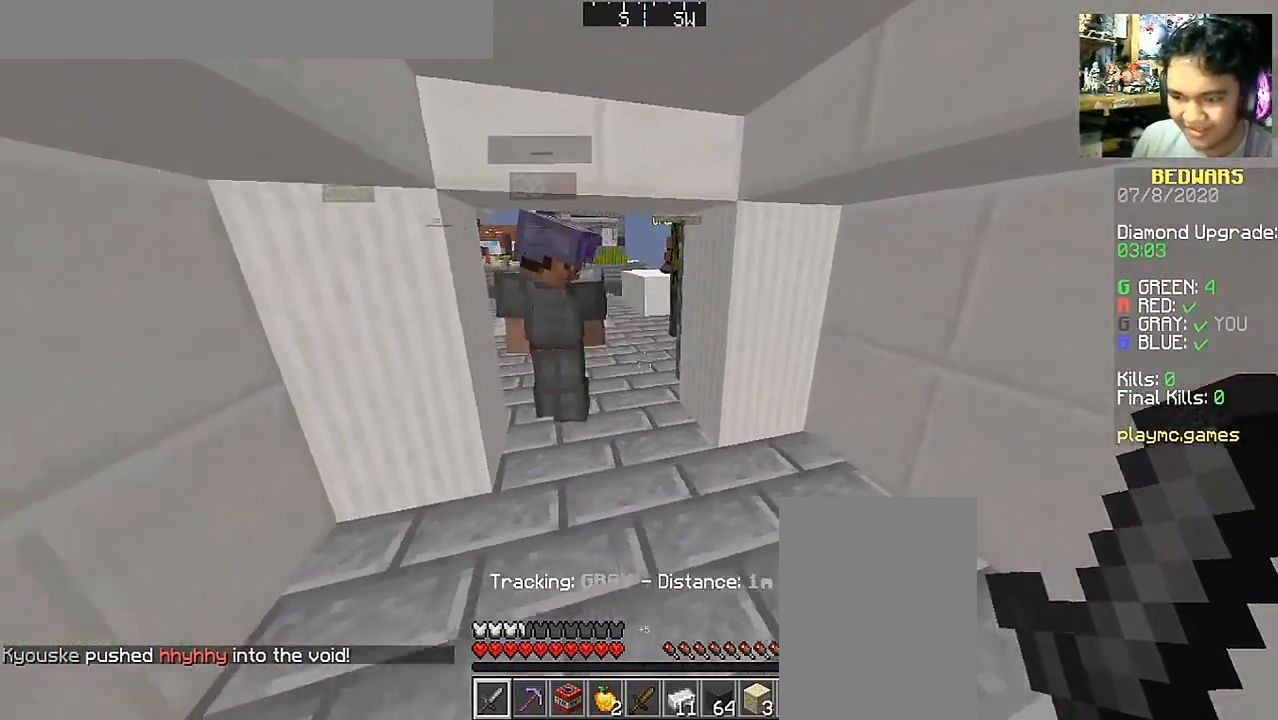
{"keys": [], "mouse": [], "events": [[17, "w", "up"], [267, "w", "down"], [417, "w", "up"]]}
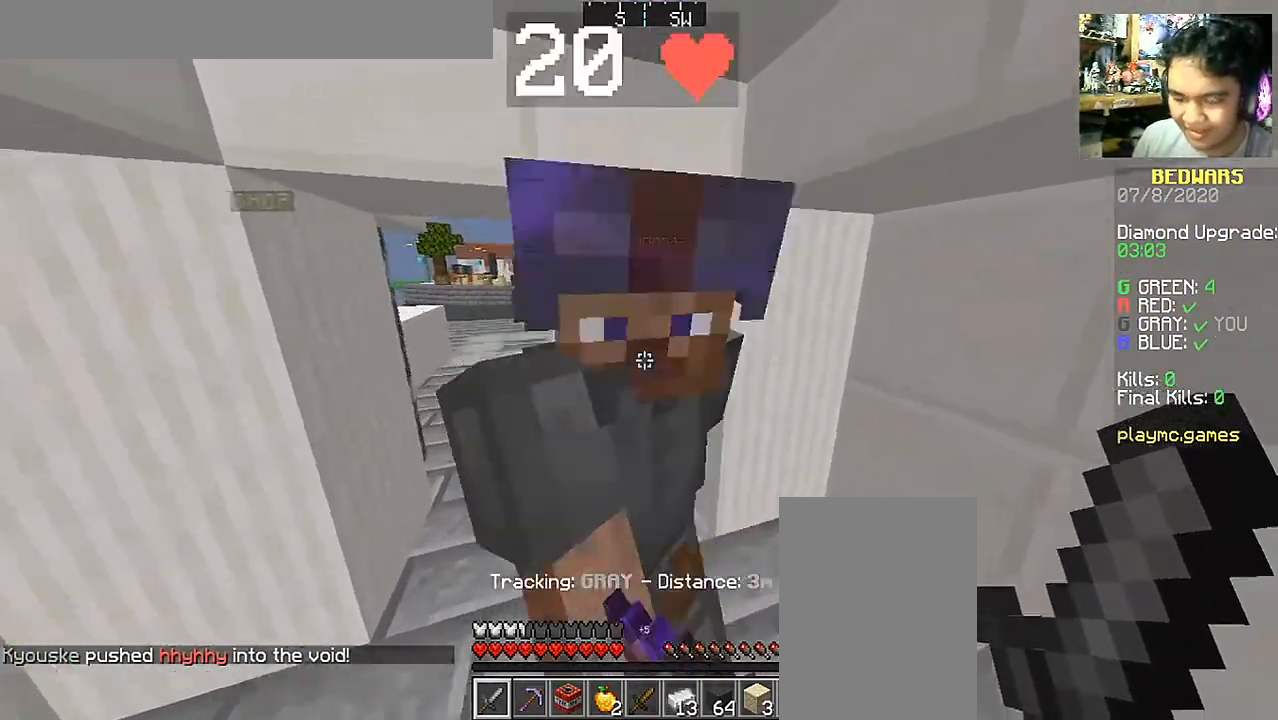
{"keys": ["a"], "mouse": [], "events": [[117, "s", "down"], [267, "a", "down"], [317, "s", "up"]]}
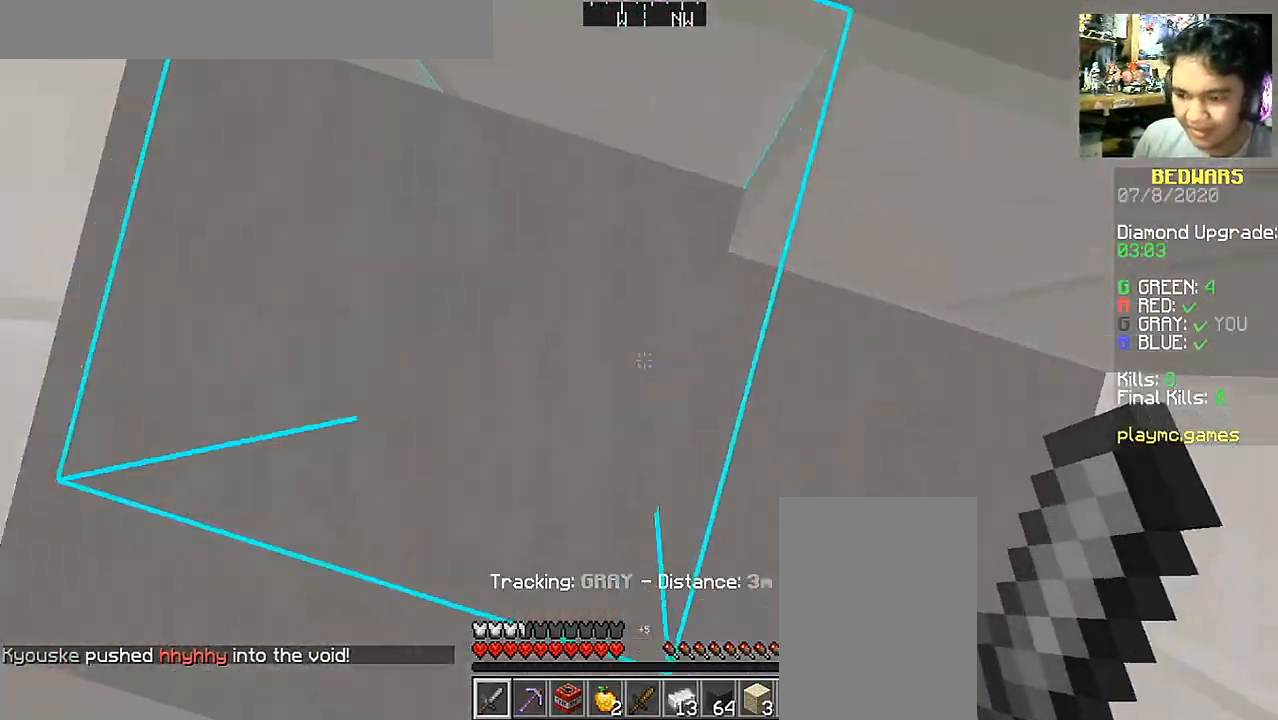
{"keys": [], "mouse": [], "events": [[17, "a", "up"]]}
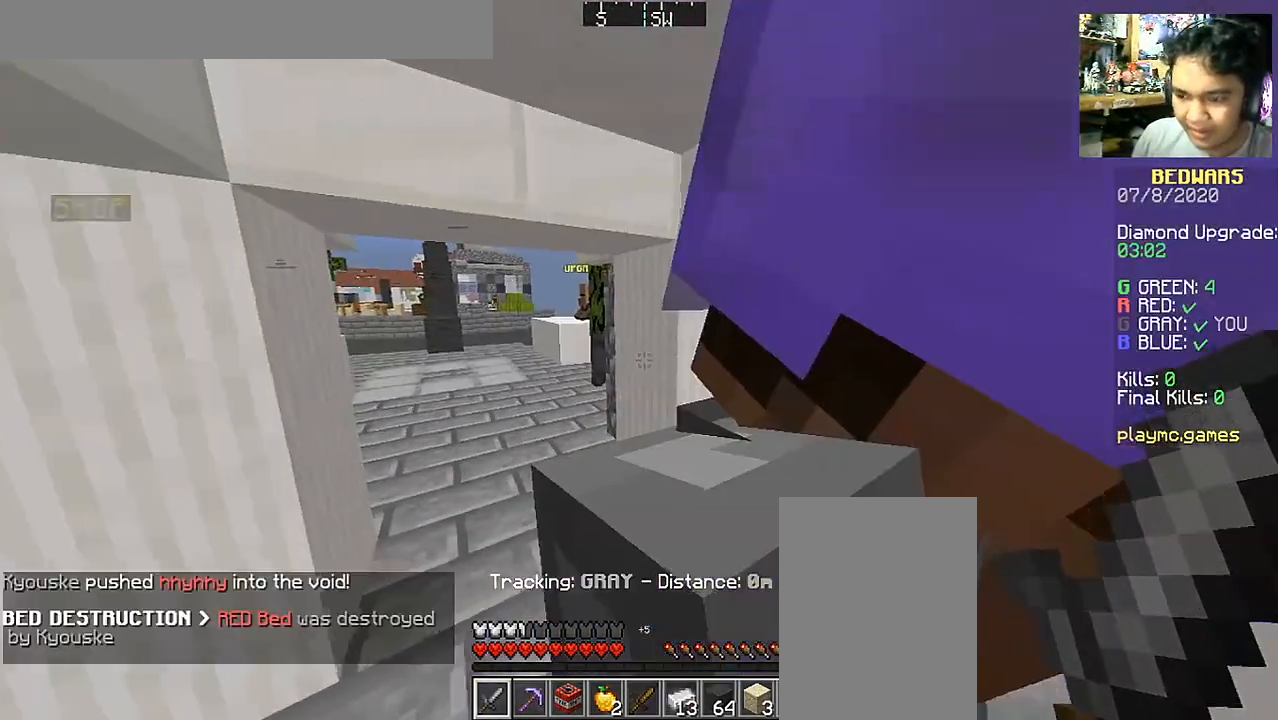
{"keys": [], "mouse": [], "events": [[150, "w", "down"], [217, "d", "down"], [367, "w", "up"], [467, "d", "up"]]}
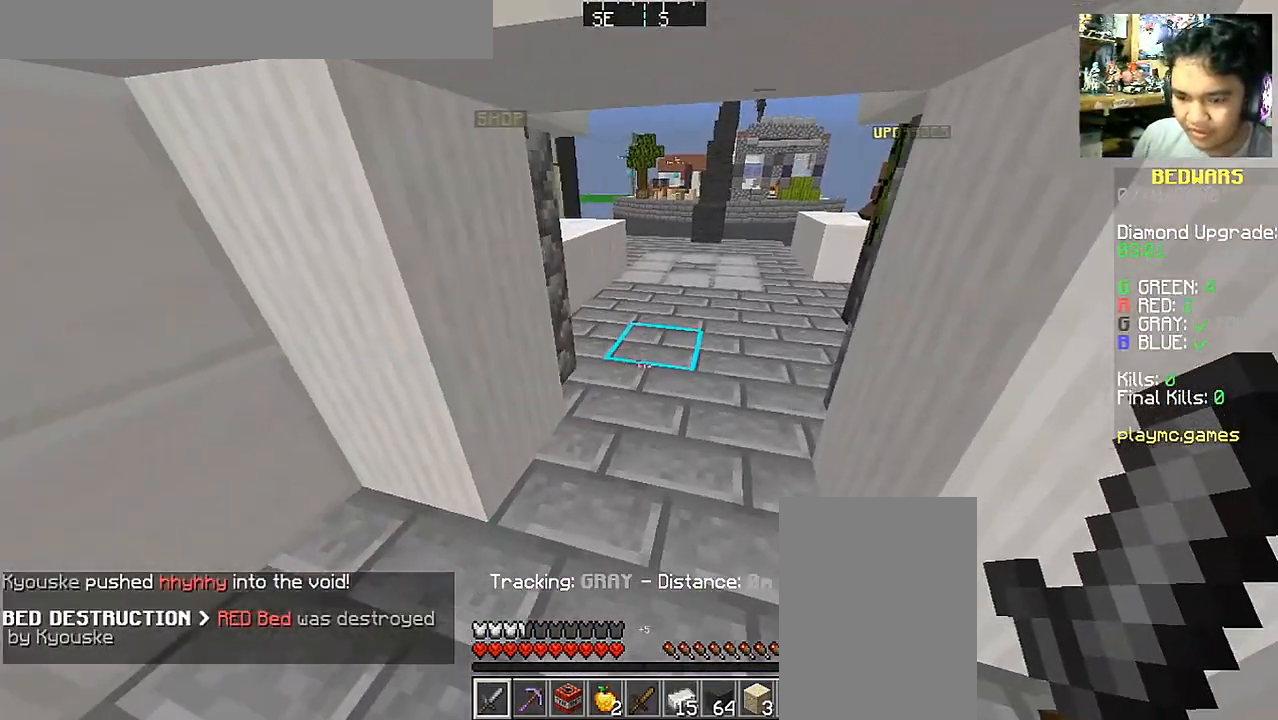
{"keys": [], "mouse": [], "events": [[117, "a", "down"], [217, "s", "down"], [367, "a", "up"], [417, "s", "up"]]}
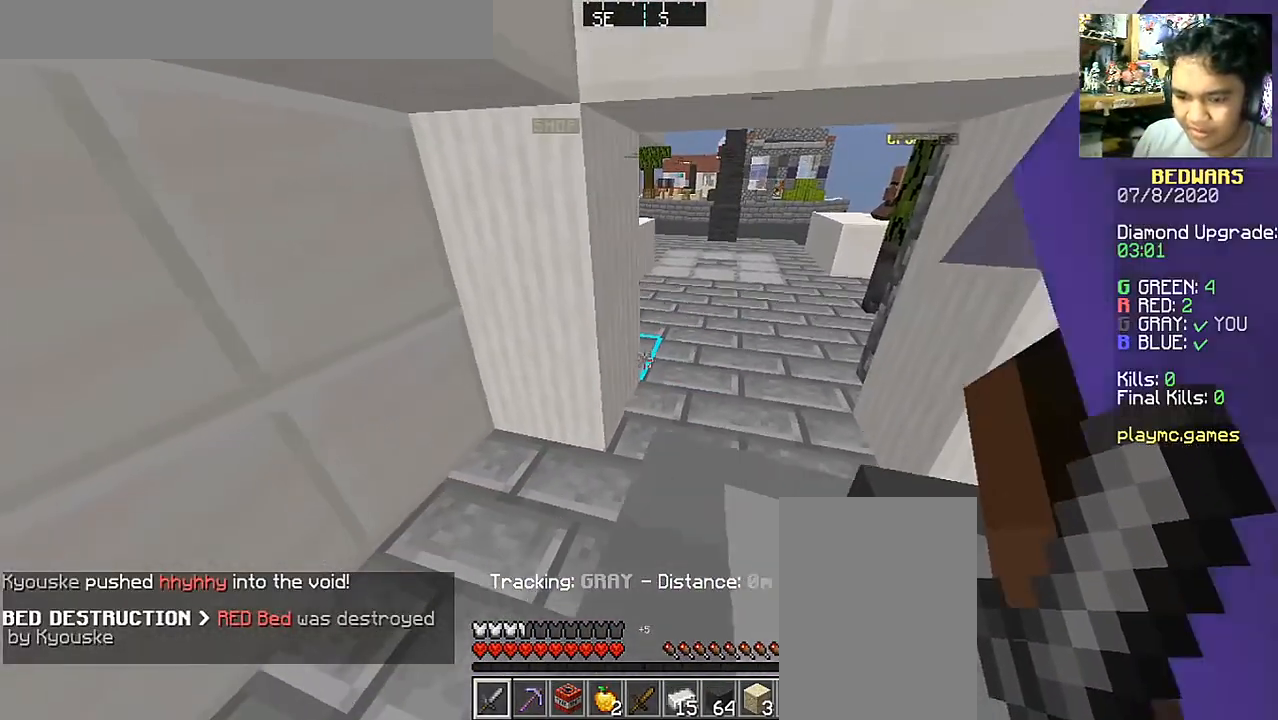
{"keys": [], "mouse": [], "events": []}
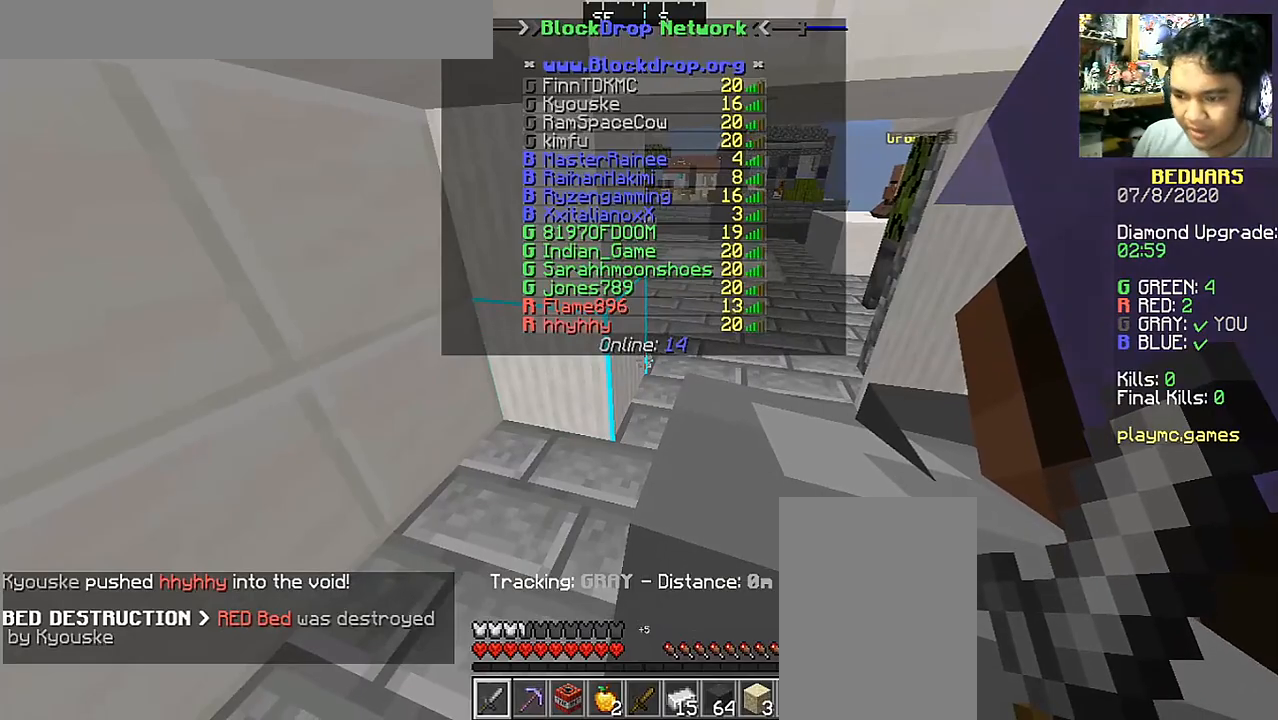
{"keys": [], "mouse": [], "events": []}